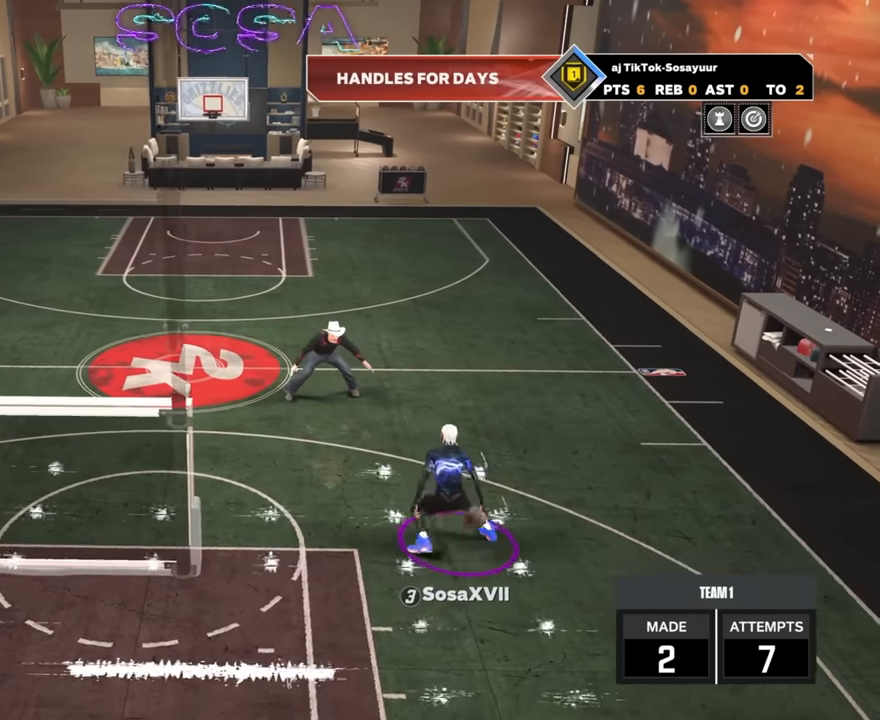
Gameplay with a controller (PlayStation layout); each line is a JSON object with the inputs held at the frame after it. "events" lists button and stick changes between this image and that frame as [ms after this image, input, new state], when the widget could be followed in between.
{"buttons": [], "left_stick": "center", "right_stick": "center", "events": [[83, "R2", "down"], [83, "right_stick", "down-left"], [133, "right_stick", "center"], [283, "left_stick", "down-right"], [367, "left_stick", "center"], [450, "R2", "up"]]}
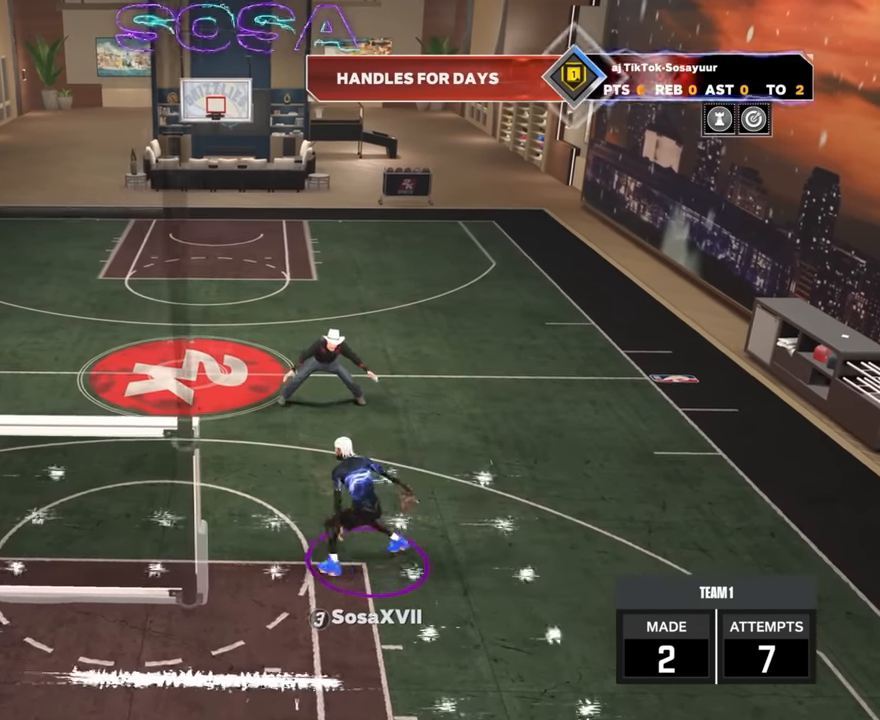
{"buttons": ["R2"], "left_stick": "center", "right_stick": "center", "events": [[500, "R2", "down"]]}
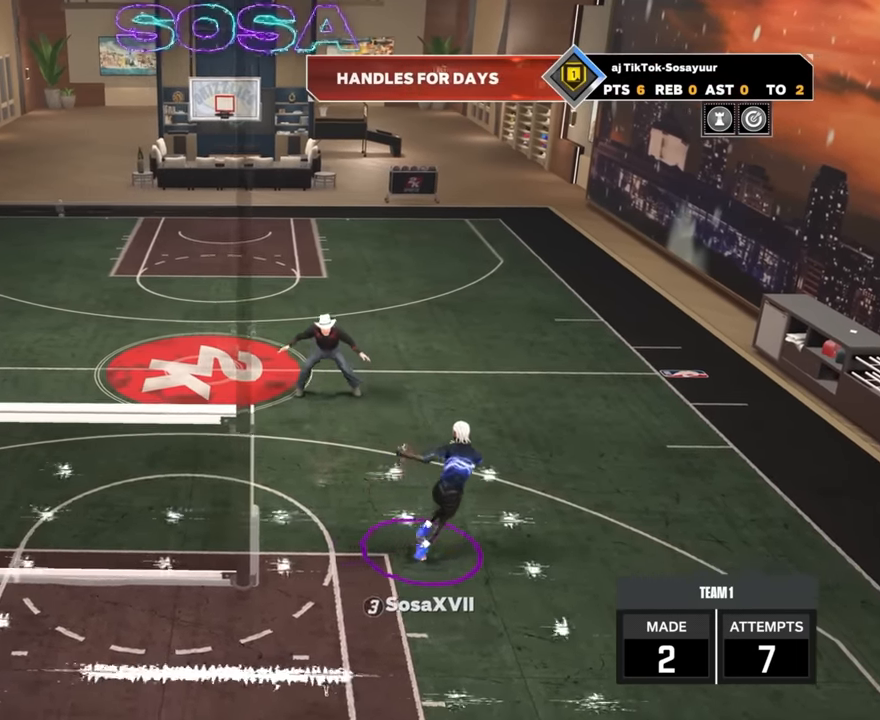
{"buttons": [], "left_stick": "center", "right_stick": "center", "events": [[167, "left_stick", "left"], [283, "left_stick", "center"], [383, "R2", "up"]]}
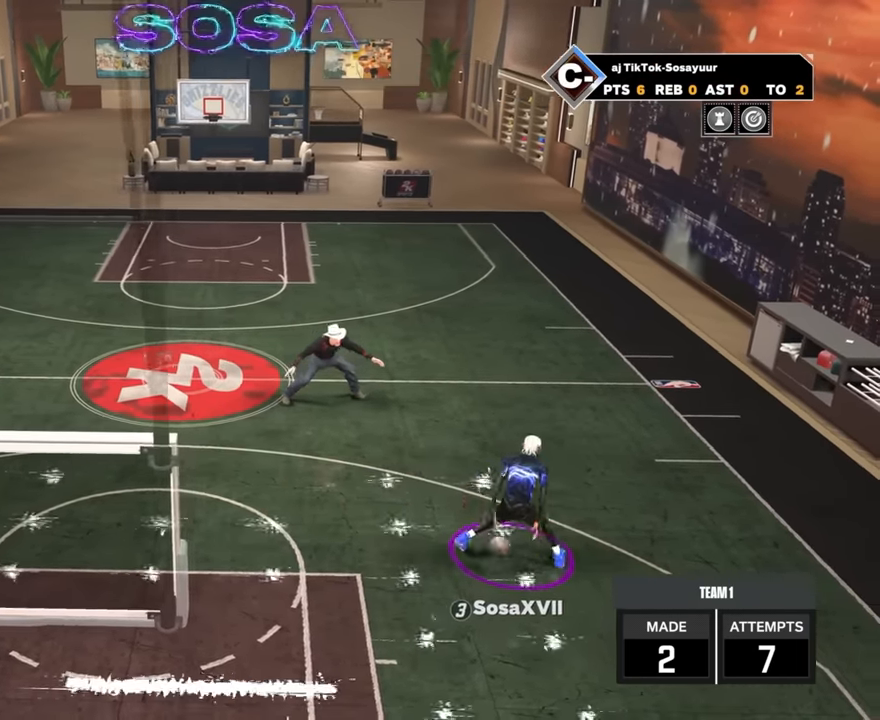
{"buttons": [], "left_stick": "center", "right_stick": "center", "events": []}
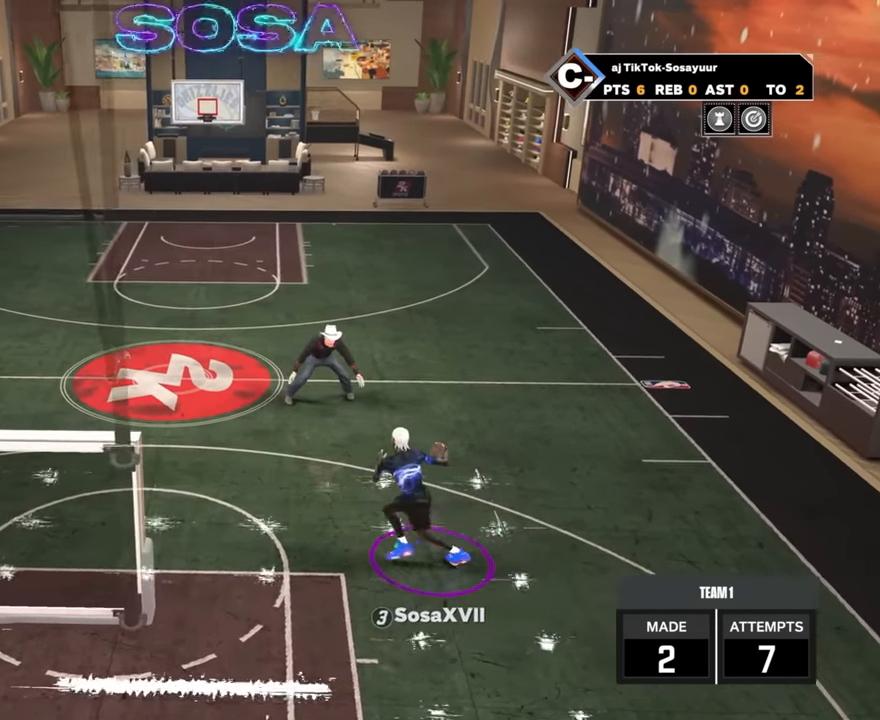
{"buttons": ["R2"], "left_stick": "right", "right_stick": "center", "events": [[117, "right_stick", "down-left"], [233, "R2", "down"], [233, "right_stick", "center"], [333, "left_stick", "down-right"], [500, "left_stick", "right"]]}
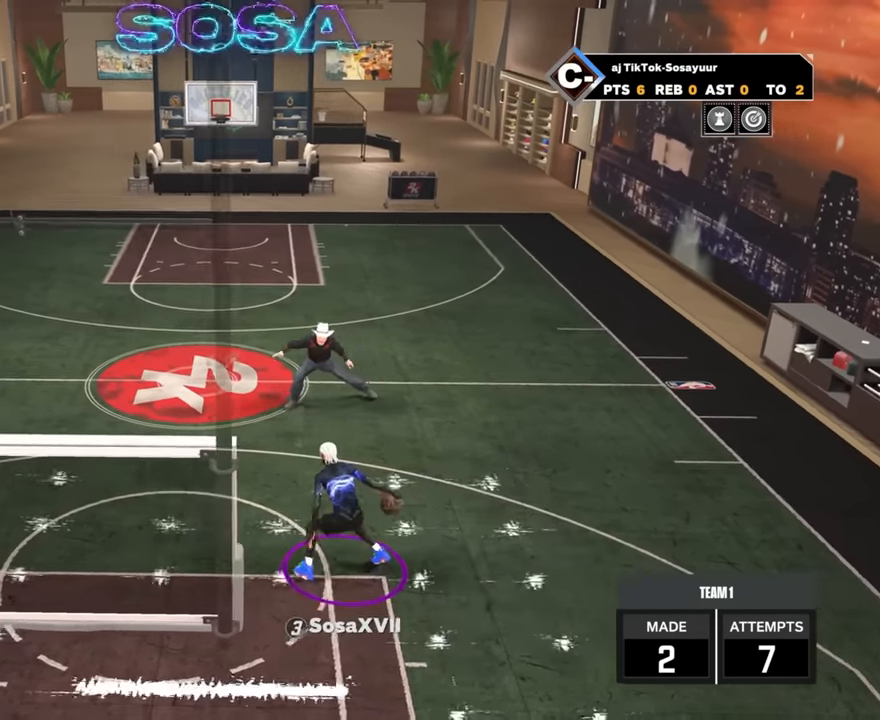
{"buttons": ["R2"], "left_stick": "center", "right_stick": "center"}
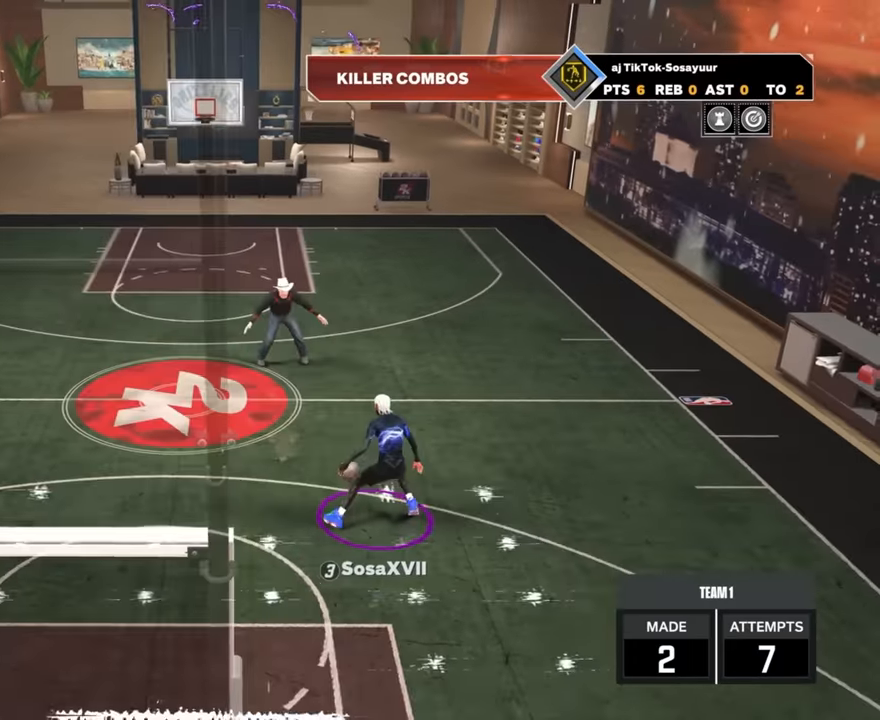
{"buttons": ["R2"], "left_stick": "center", "right_stick": "down", "events": [[17, "left_stick", "up-left"], [150, "right_stick", "down-right"], [184, "left_stick", "center"], [250, "right_stick", "center"], [317, "left_stick", "down-left"], [350, "R2", "up"], [384, "left_stick", "center"], [484, "R2", "down"], [500, "right_stick", "down"]]}
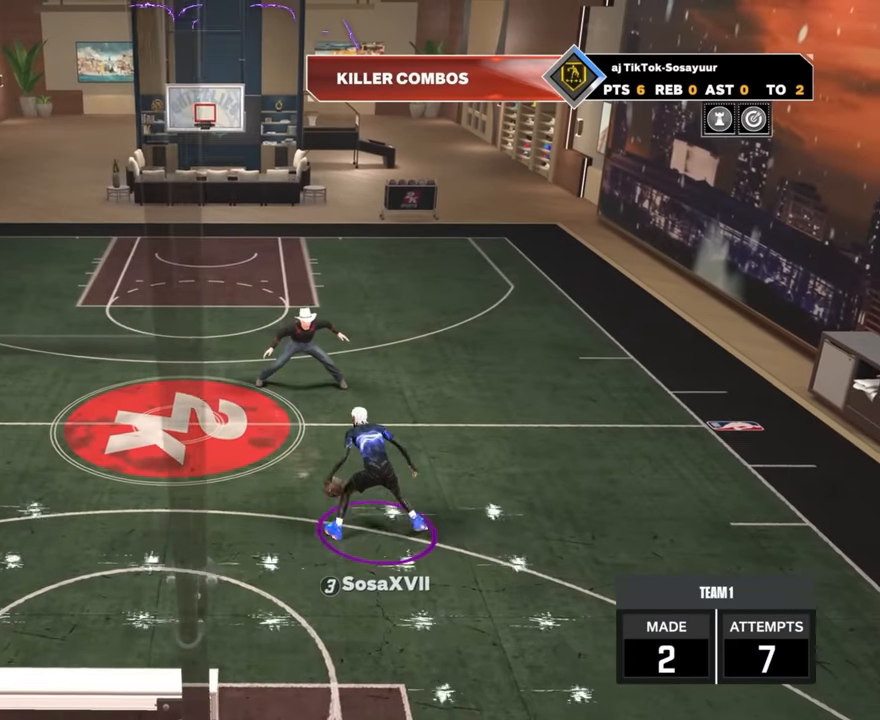
{"buttons": [], "left_stick": "center", "right_stick": "center", "events": [[67, "right_stick", "center"], [200, "left_stick", "down-right"], [284, "R2", "up"], [300, "left_stick", "center"], [334, "right_stick", "right"], [400, "right_stick", "center"]]}
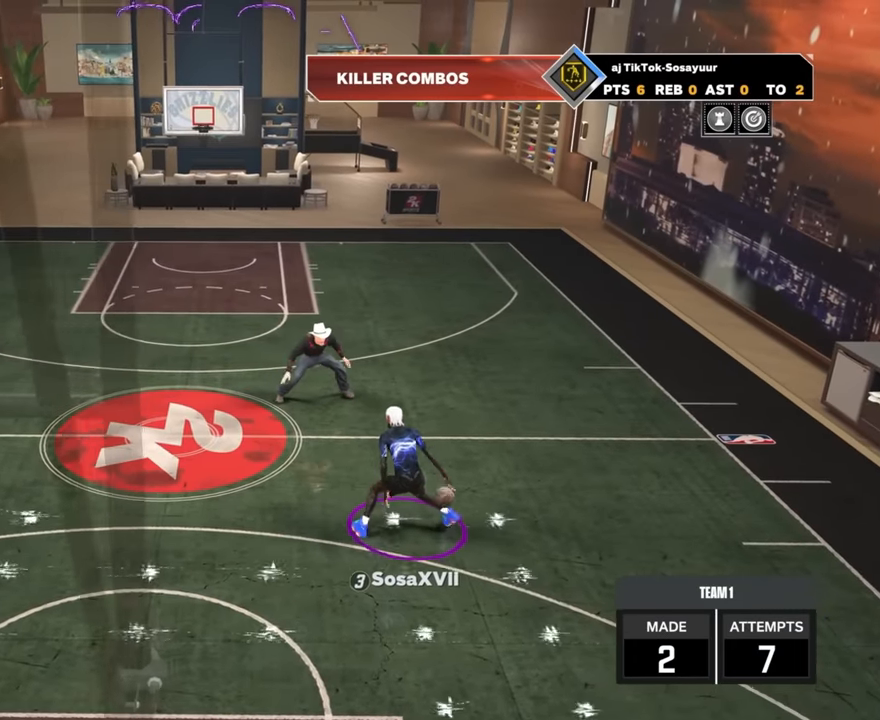
{"buttons": ["R2"], "left_stick": "center", "right_stick": "down-right", "events": [[100, "R2", "down"], [100, "right_stick", "up-left"], [184, "right_stick", "center"], [317, "left_stick", "up"], [467, "left_stick", "center"], [467, "right_stick", "down-right"]]}
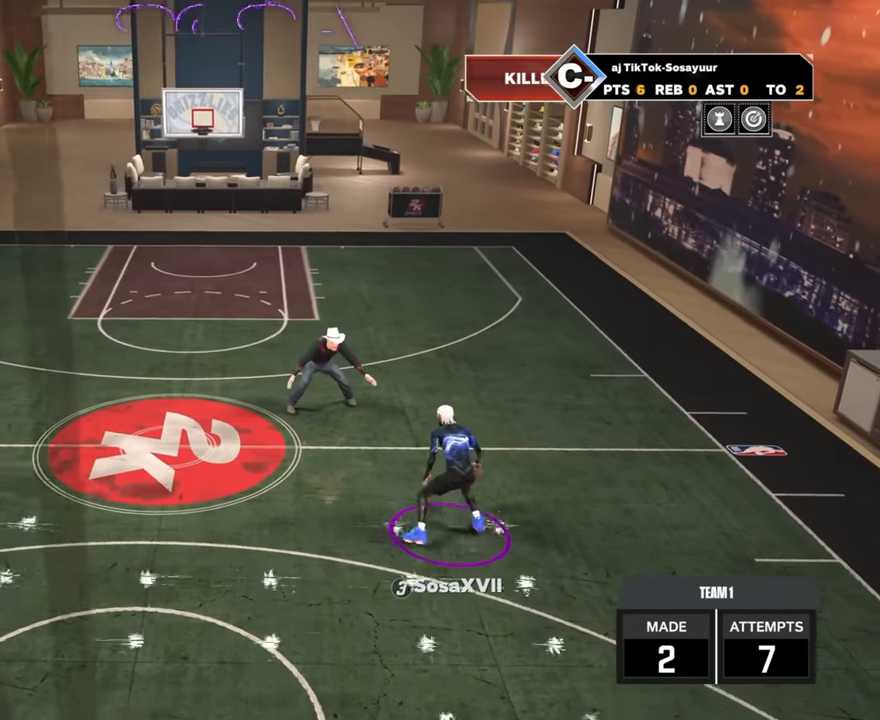
{"buttons": ["R2"], "left_stick": "center", "right_stick": "center", "events": [[50, "right_stick", "center"], [150, "left_stick", "left"], [184, "R2", "up"], [234, "left_stick", "center"], [334, "right_stick", "left"], [350, "R2", "down"], [417, "right_stick", "center"]]}
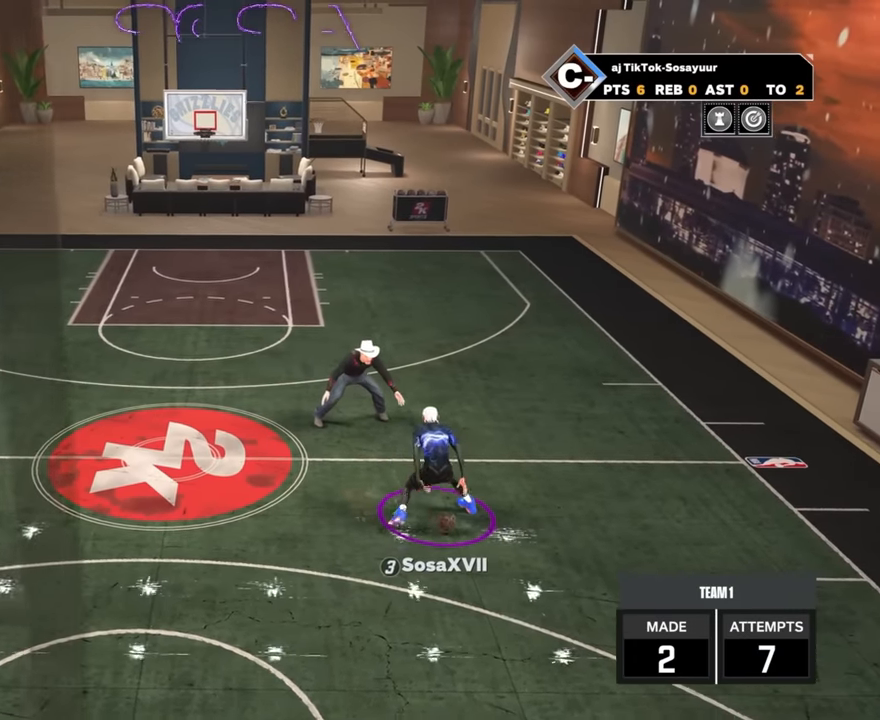
{"buttons": ["R2"], "left_stick": "center", "right_stick": "center", "events": [[84, "R2", "up"], [117, "right_stick", "right"], [184, "right_stick", "center"], [334, "R2", "down"], [334, "right_stick", "up-left"], [400, "right_stick", "center"]]}
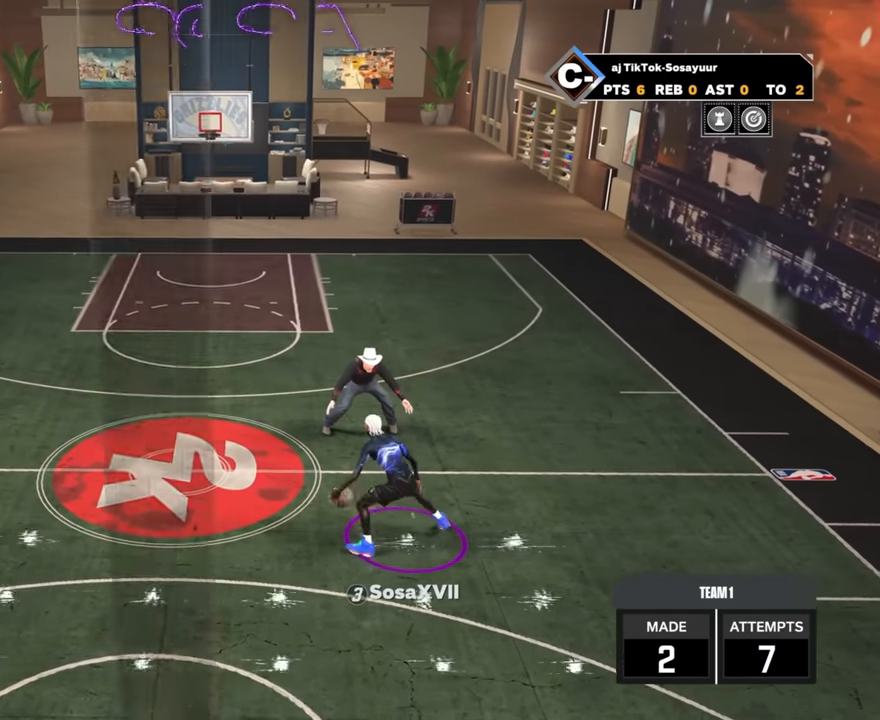
{"buttons": [], "left_stick": "center", "right_stick": "center", "events": [[17, "left_stick", "up-left"], [150, "left_stick", "center"], [184, "right_stick", "down-right"], [267, "right_stick", "center"], [334, "left_stick", "left"], [384, "R2", "up"], [417, "left_stick", "center"]]}
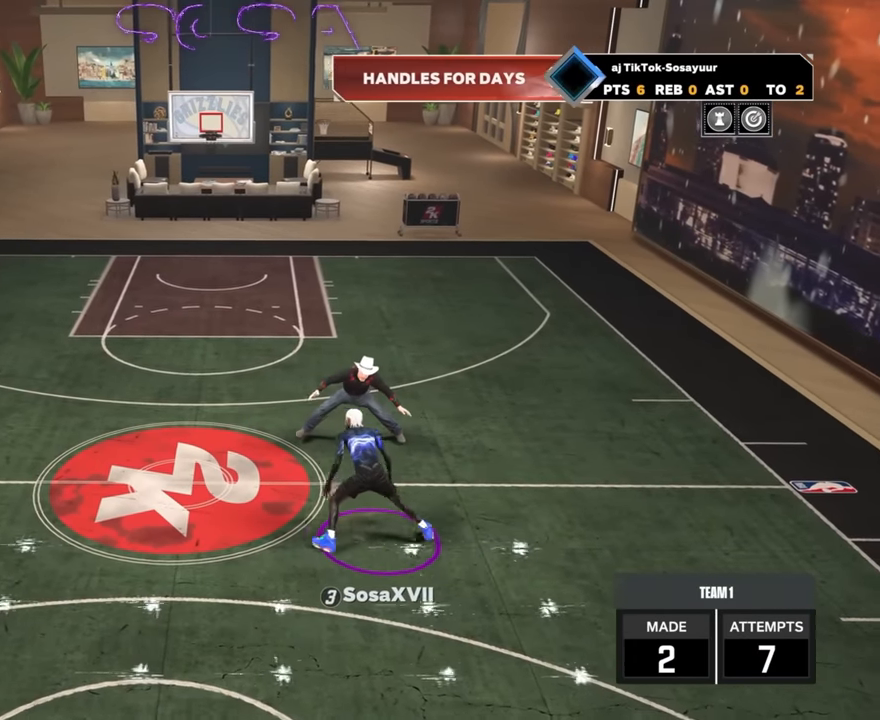
{"buttons": [], "left_stick": "center", "right_stick": "center", "events": [[50, "R2", "down"], [50, "right_stick", "left"], [100, "right_stick", "center"], [284, "R2", "up"], [317, "right_stick", "right"], [384, "right_stick", "center"]]}
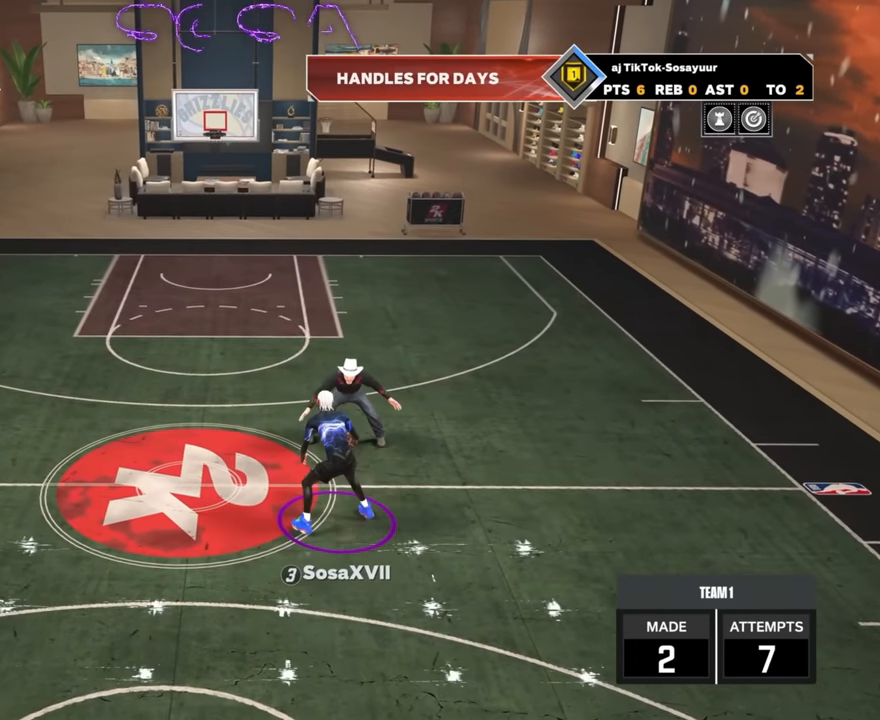
{"buttons": ["R2"], "left_stick": "center", "right_stick": "center", "events": [[34, "R2", "down"], [67, "right_stick", "up-left"], [117, "right_stick", "center"], [250, "left_stick", "up-left"], [400, "left_stick", "center"], [417, "right_stick", "down-right"], [467, "right_stick", "center"]]}
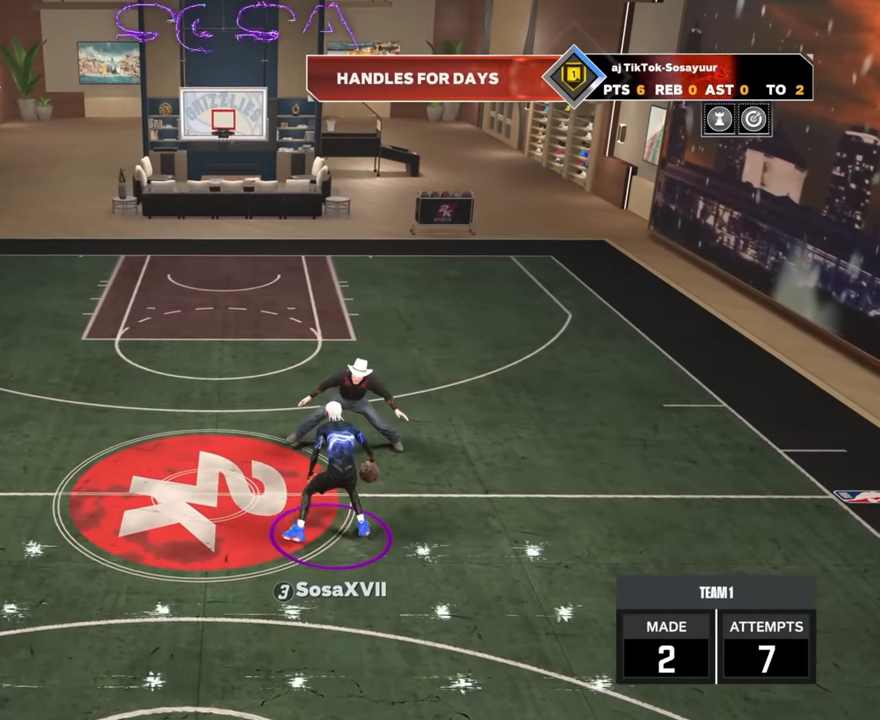
{"buttons": [], "left_stick": "down-right", "right_stick": "center", "events": [[34, "left_stick", "left"], [150, "left_stick", "center"], [250, "right_stick", "down-left"], [300, "right_stick", "center"], [400, "left_stick", "down-right"], [484, "R2", "up"]]}
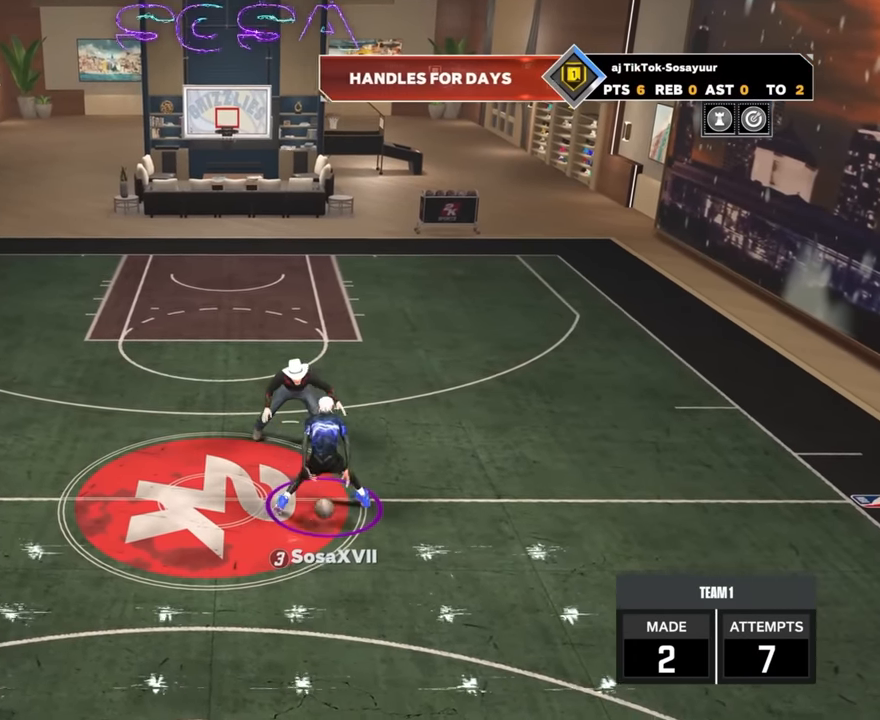
{"buttons": ["R2"], "left_stick": "center", "right_stick": "center", "events": [[17, "left_stick", "center"], [50, "right_stick", "right"], [117, "right_stick", "center"], [284, "R2", "down"], [284, "right_stick", "up-left"], [350, "right_stick", "center"]]}
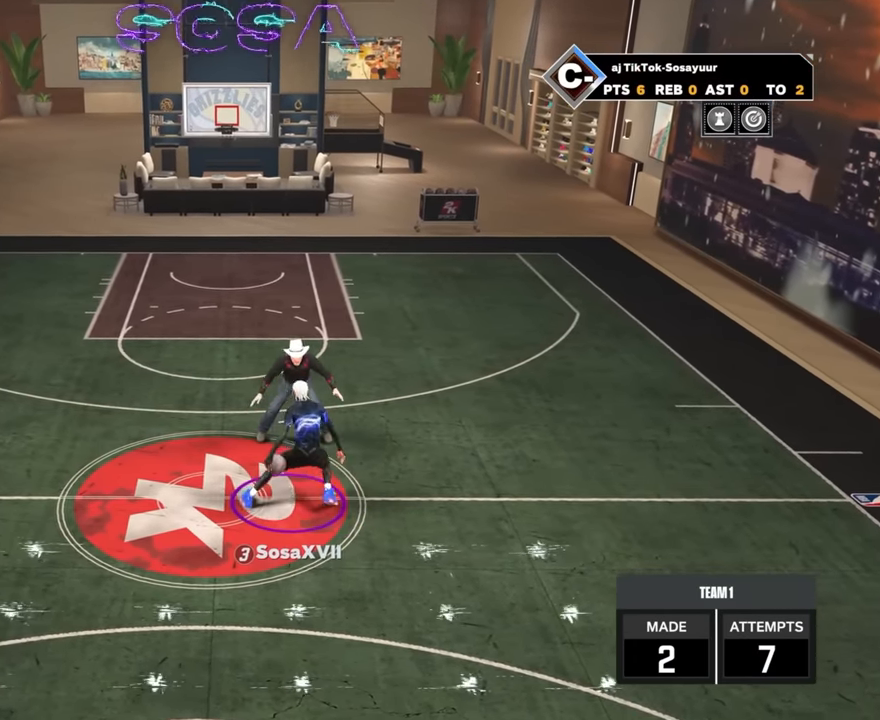
{"buttons": ["R2"], "left_stick": "center", "right_stick": "center", "events": [[17, "left_stick", "up"], [117, "R2", "up"], [200, "left_stick", "center"], [467, "R2", "down"]]}
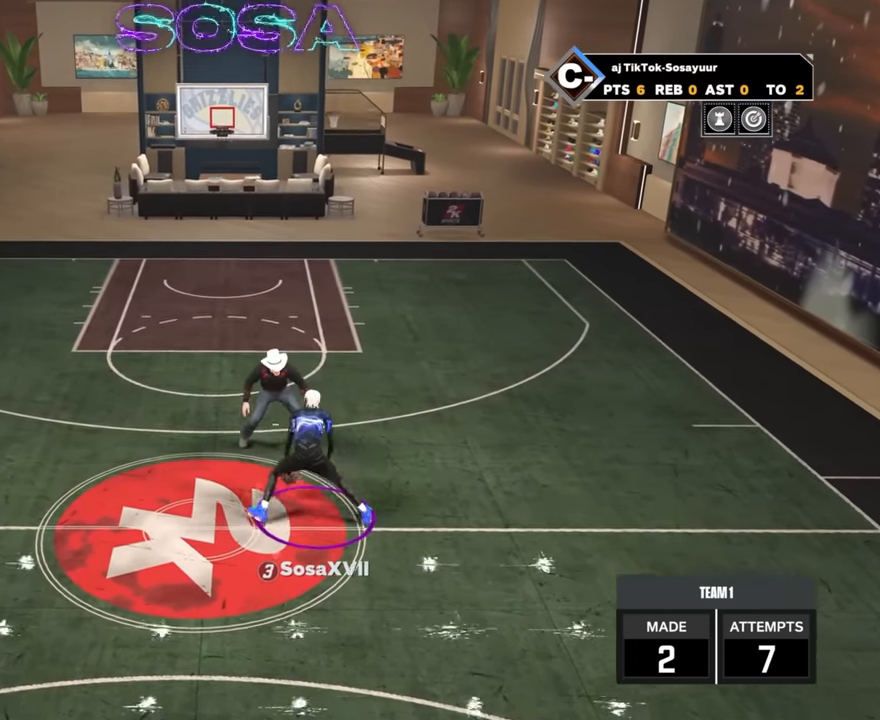
{"buttons": ["R2"], "left_stick": "center", "right_stick": "center", "events": [[84, "left_stick", "up-left"], [250, "left_stick", "center"], [250, "right_stick", "down-right"], [317, "right_stick", "center"], [417, "left_stick", "left"], [467, "left_stick", "center"]]}
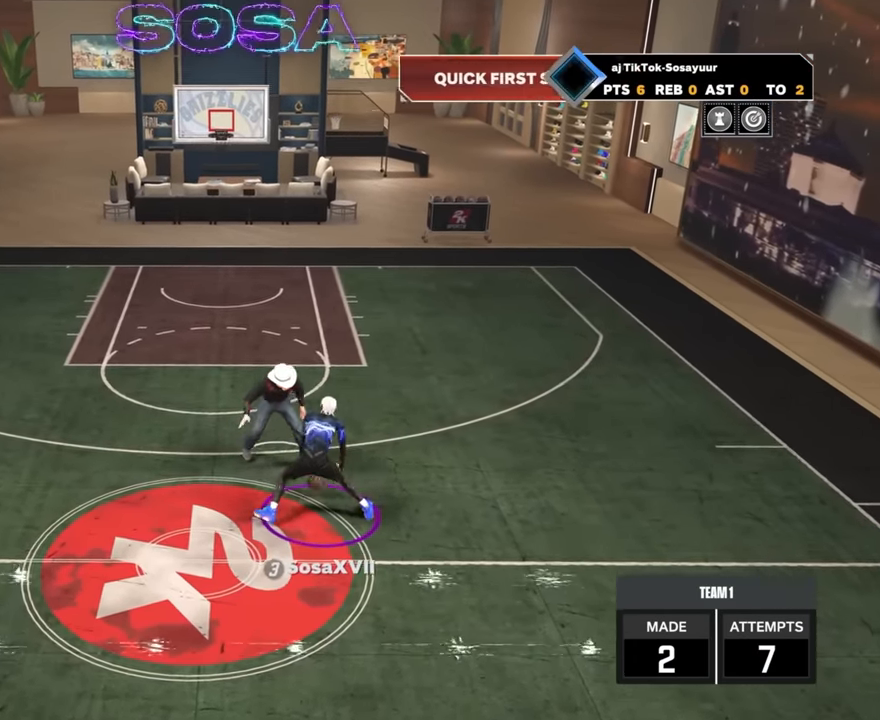
{"buttons": [], "left_stick": "center", "right_stick": "right", "events": [[50, "right_stick", "down-left"], [150, "right_stick", "center"], [284, "left_stick", "right"], [367, "R2", "up"], [400, "left_stick", "center"], [450, "right_stick", "right"]]}
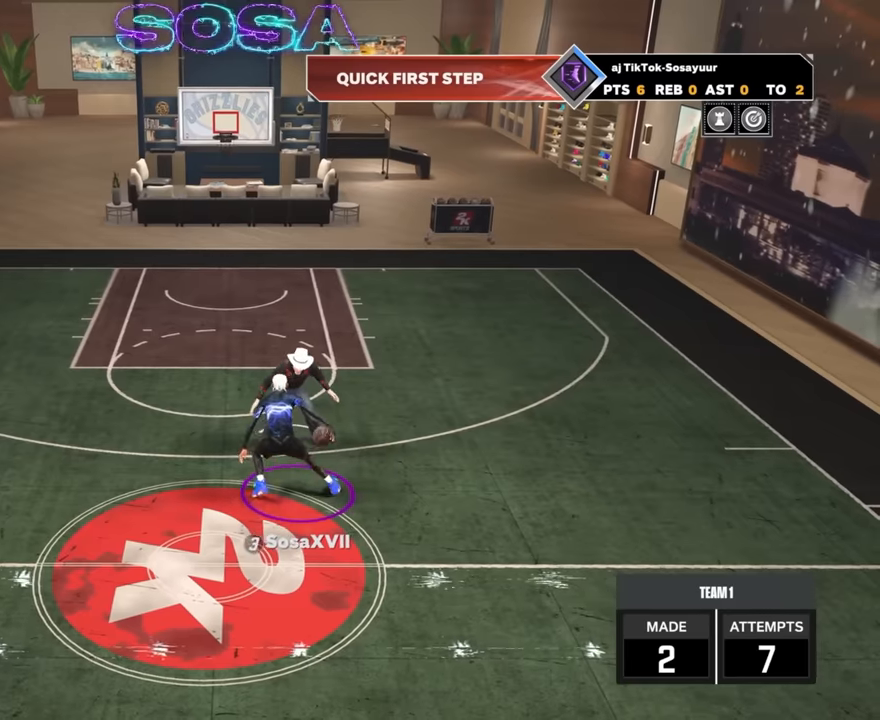
{"buttons": ["R2"], "left_stick": "up-left", "right_stick": "center", "events": [[17, "right_stick", "center"], [217, "R2", "down"], [350, "left_stick", "up-left"]]}
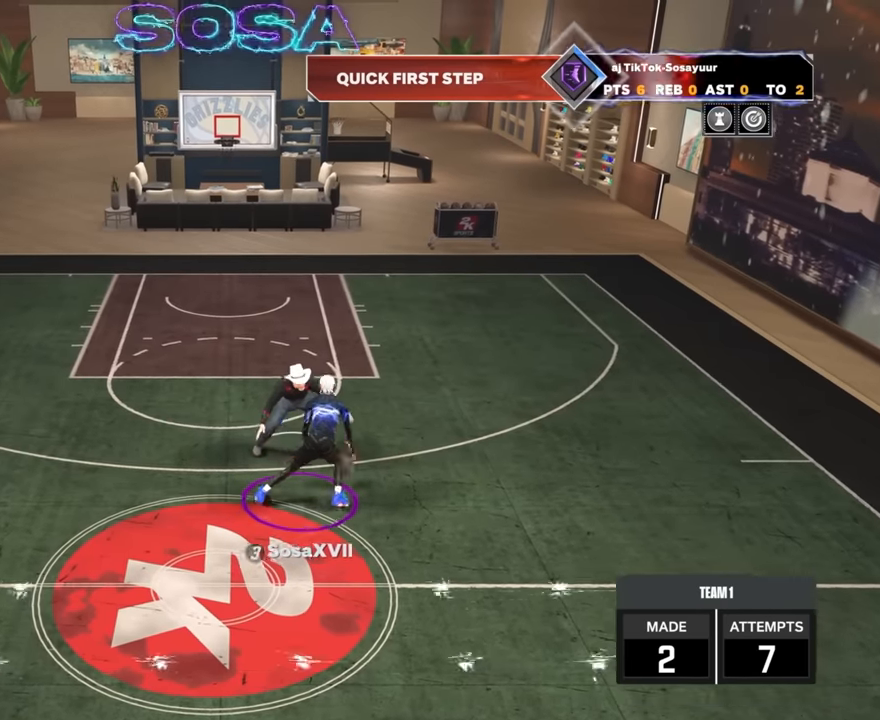
{"buttons": ["R2"], "left_stick": "center", "right_stick": "center", "events": [[17, "R2", "up"], [17, "left_stick", "center"], [33, "right_stick", "right"], [100, "right_stick", "center"], [233, "R2", "down"]]}
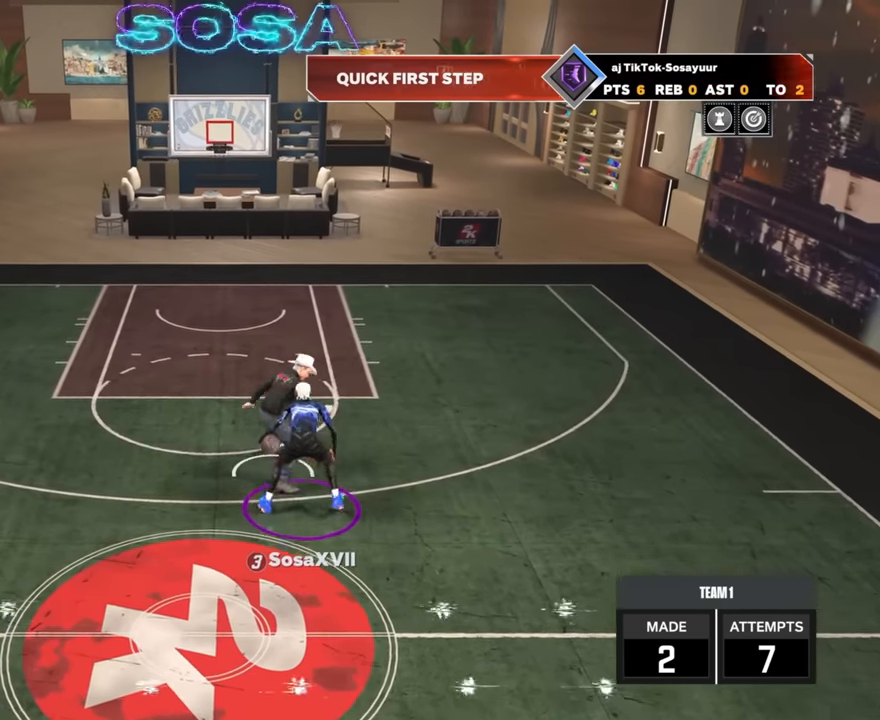
{"buttons": [], "left_stick": "center", "right_stick": "center", "events": [[33, "R2", "up"], [33, "right_stick", "right"], [133, "right_stick", "center"]]}
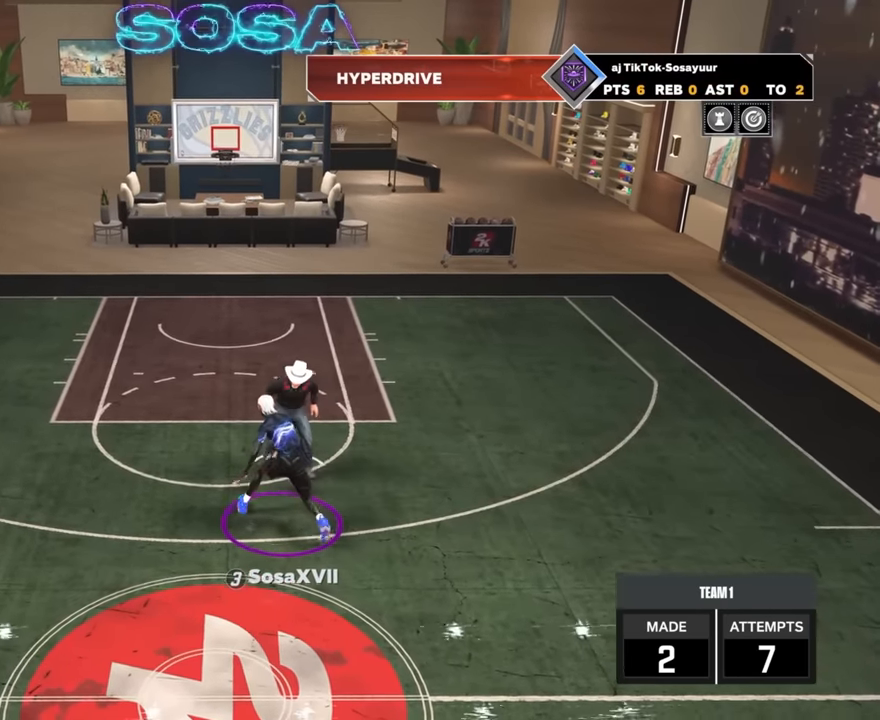
{"buttons": [], "left_stick": "center", "right_stick": "center", "events": []}
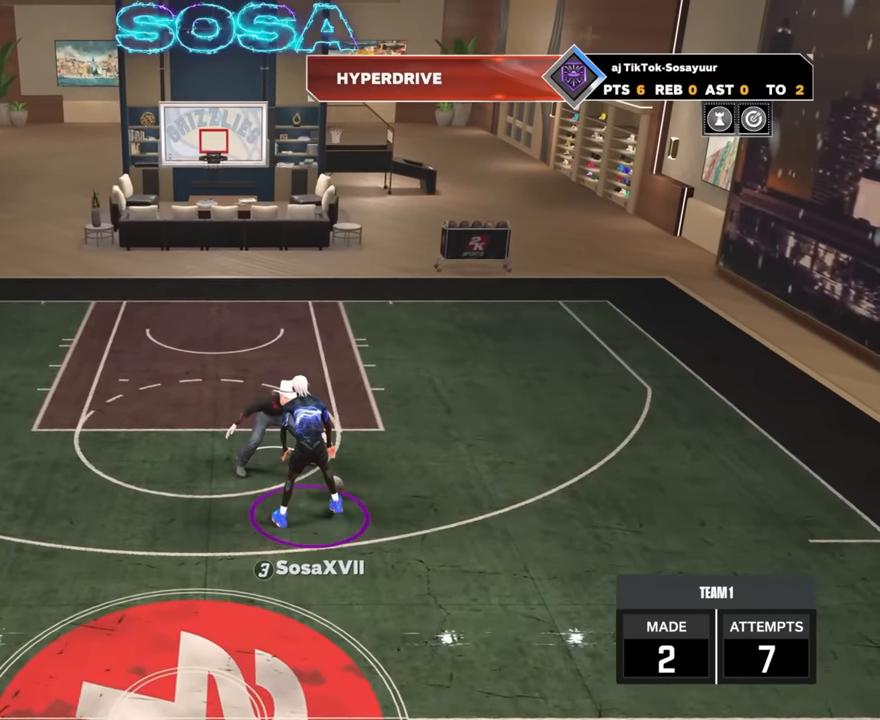
{"buttons": [], "left_stick": "center", "right_stick": "center", "events": []}
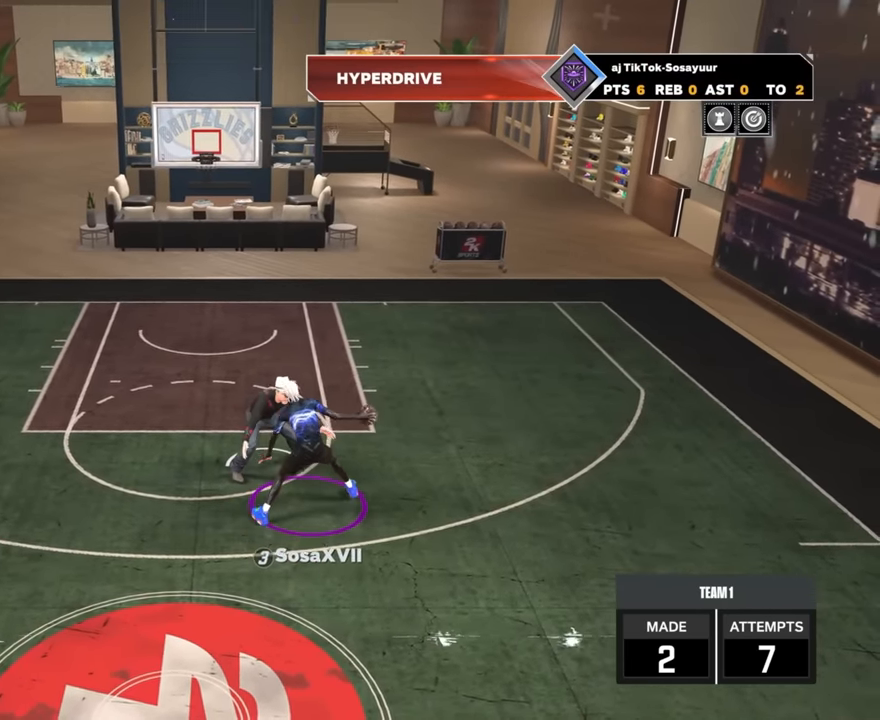
{"buttons": [], "left_stick": "center", "right_stick": "center", "events": []}
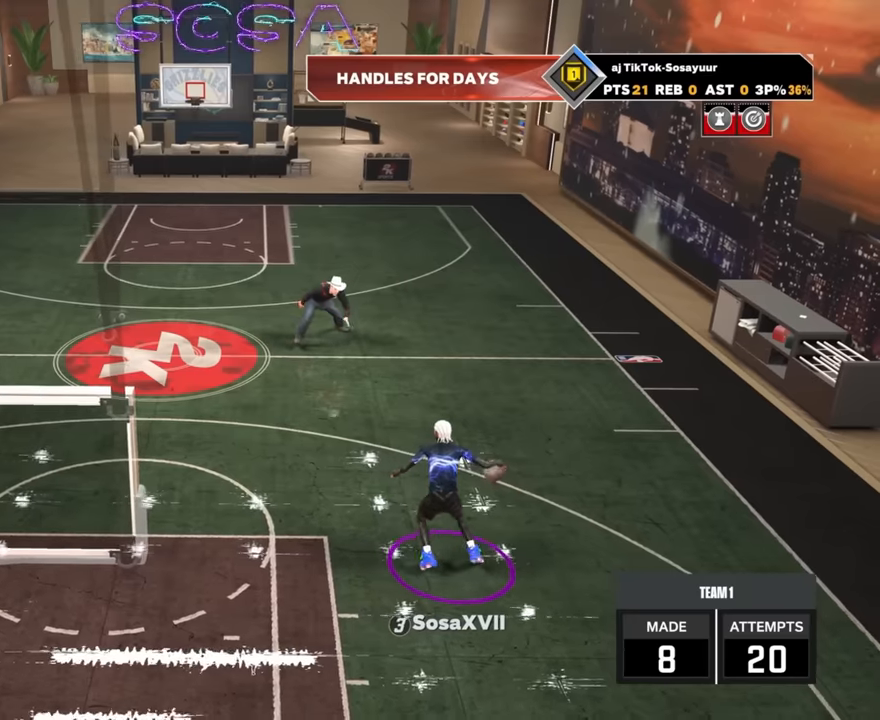
{"buttons": [], "left_stick": "center", "right_stick": "center", "events": [[50, "R2", "down"], [400, "R2", "up"]]}
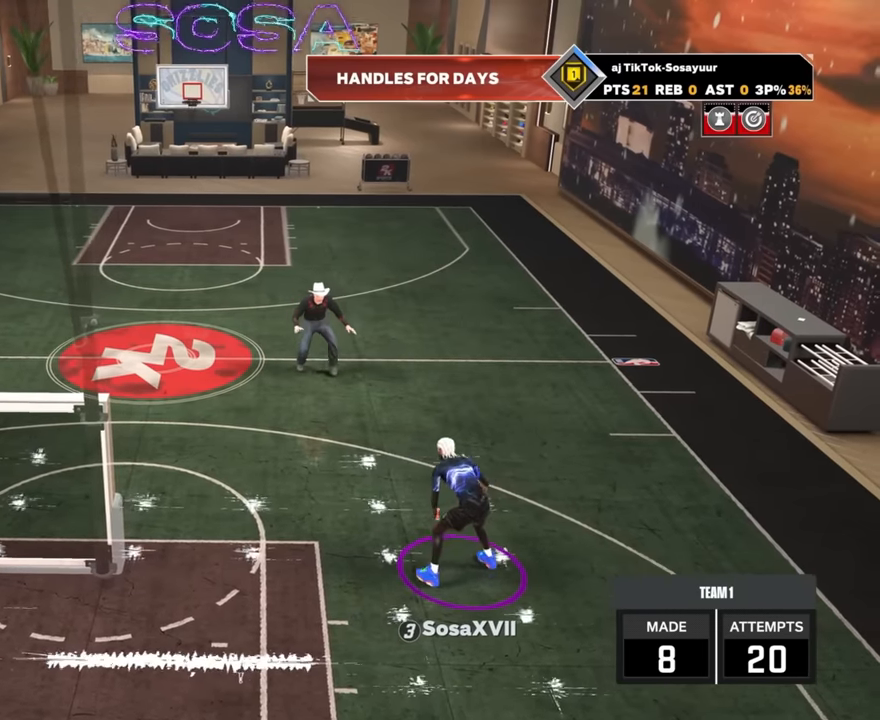
{"buttons": [], "left_stick": "center", "right_stick": "center", "events": []}